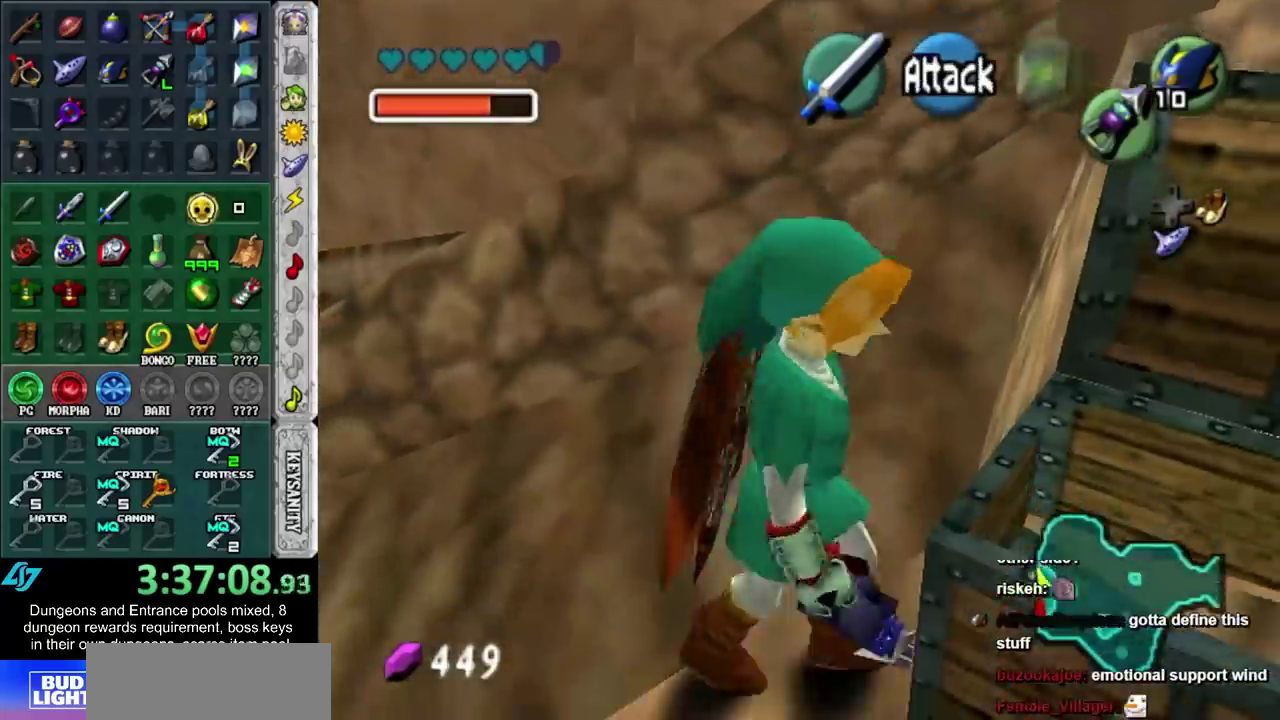
Gameplay with a controller (Nintendo layout); each line is a JSON object with the inputs held at the frame after it. "events" lists button and stick changes between this image and that frame as [ms after this image, input, new state], when the widget could be followed in between. Not read: L2 L3 R3.
{"buttons": [], "left_stick": "down-right", "right_stick": "center", "events": [[67, "left_stick", "right"], [133, "left_stick", "down-right"]]}
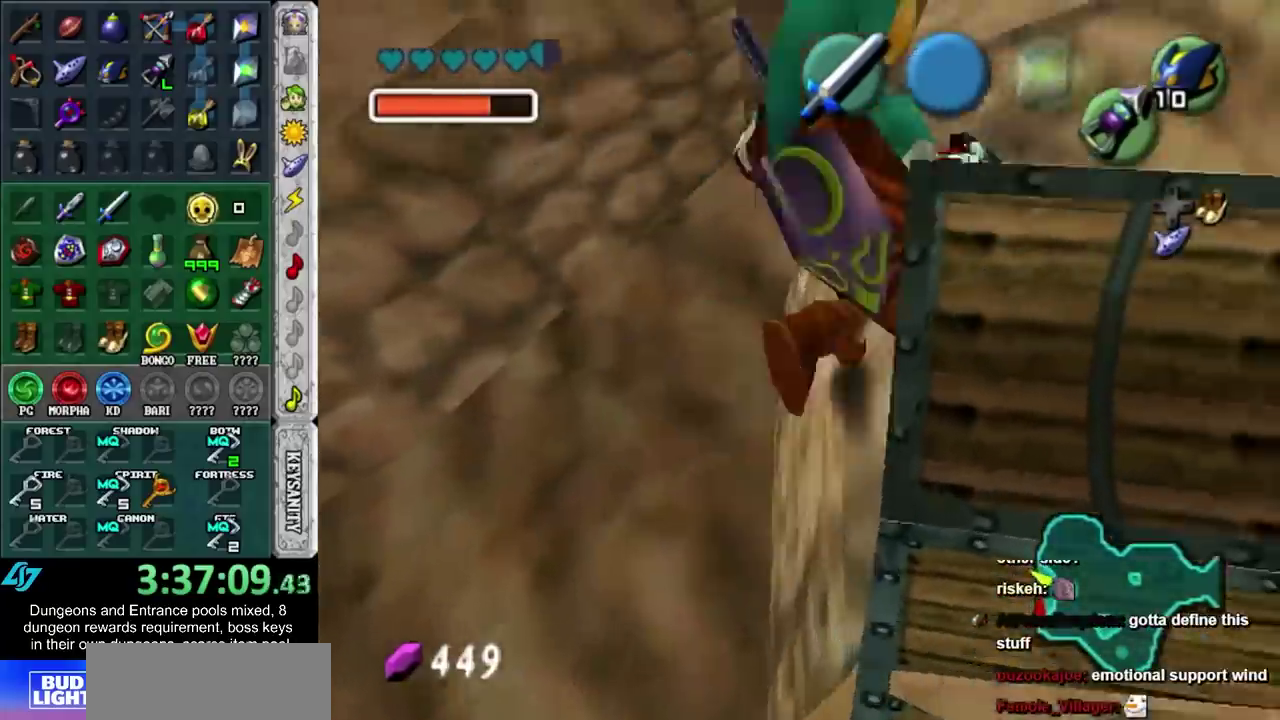
{"buttons": [], "left_stick": "right", "right_stick": "center", "events": [[200, "left_stick", "right"]]}
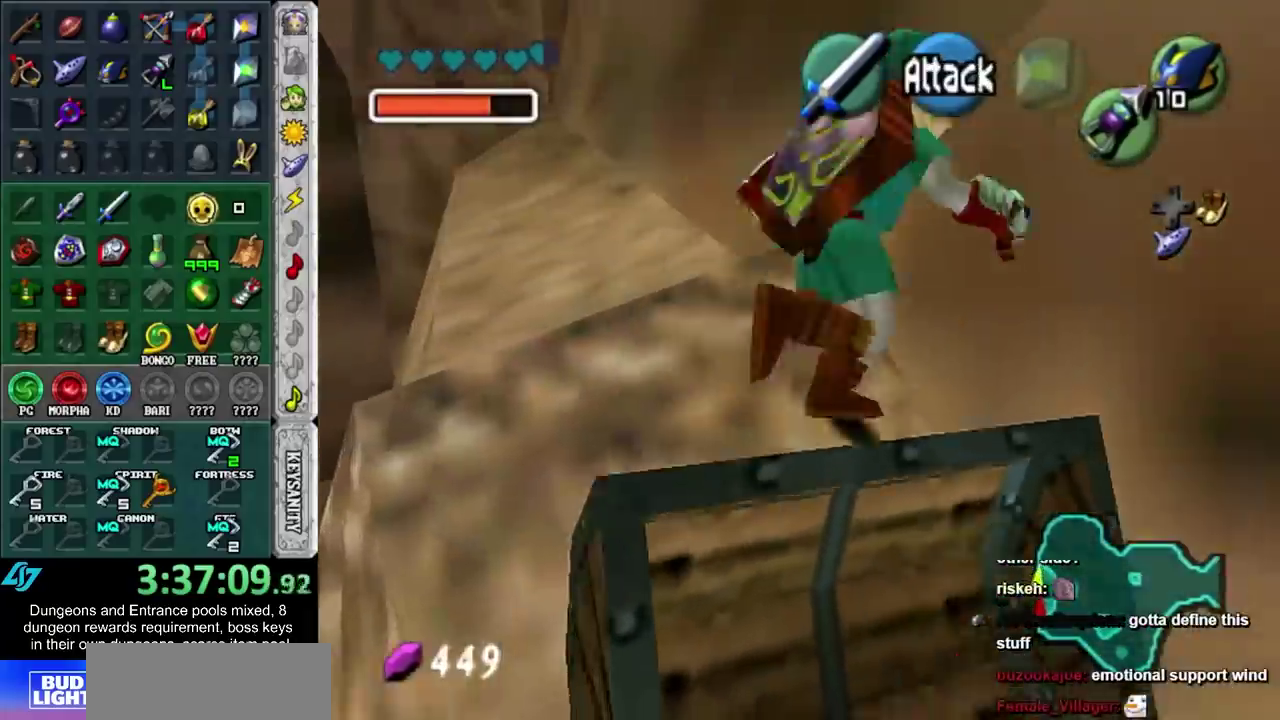
{"buttons": [], "left_stick": "right", "right_stick": "center", "events": [[50, "left_stick", "up-right"], [383, "left_stick", "right"]]}
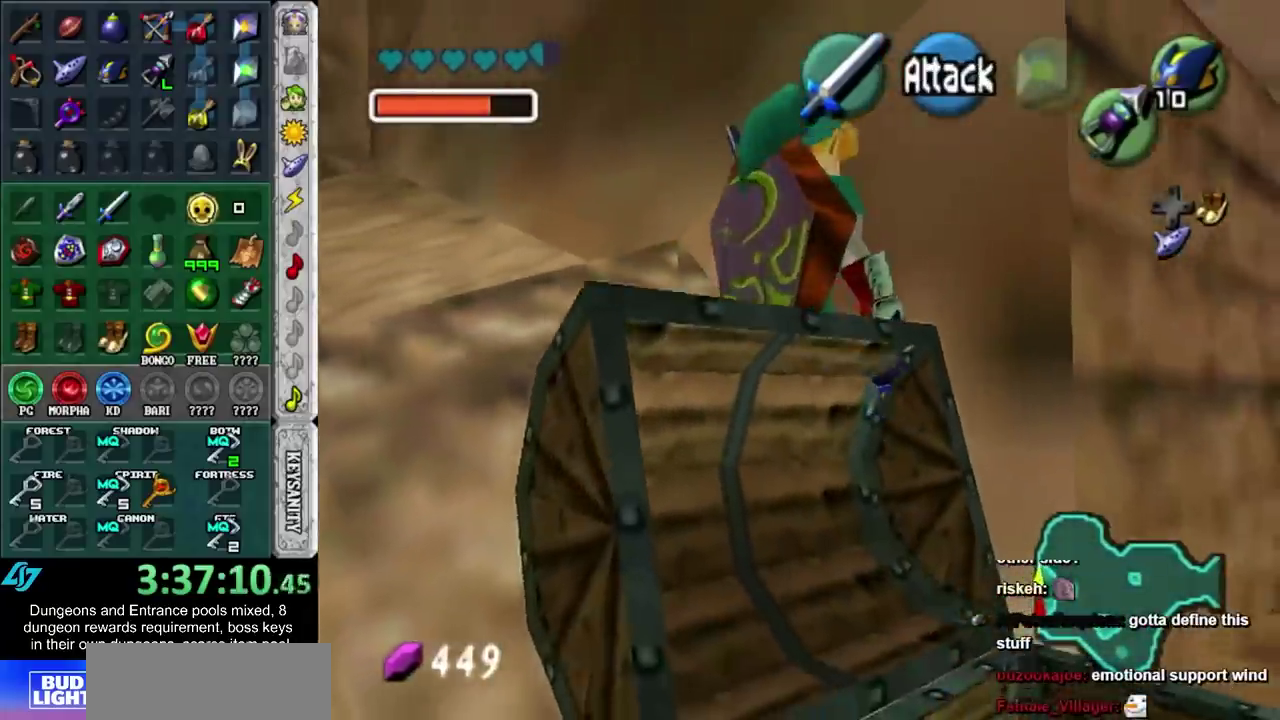
{"buttons": [], "left_stick": "up", "right_stick": "center", "events": [[17, "left_stick", "down-right"], [167, "left_stick", "right"], [233, "left_stick", "up-right"], [483, "left_stick", "up"]]}
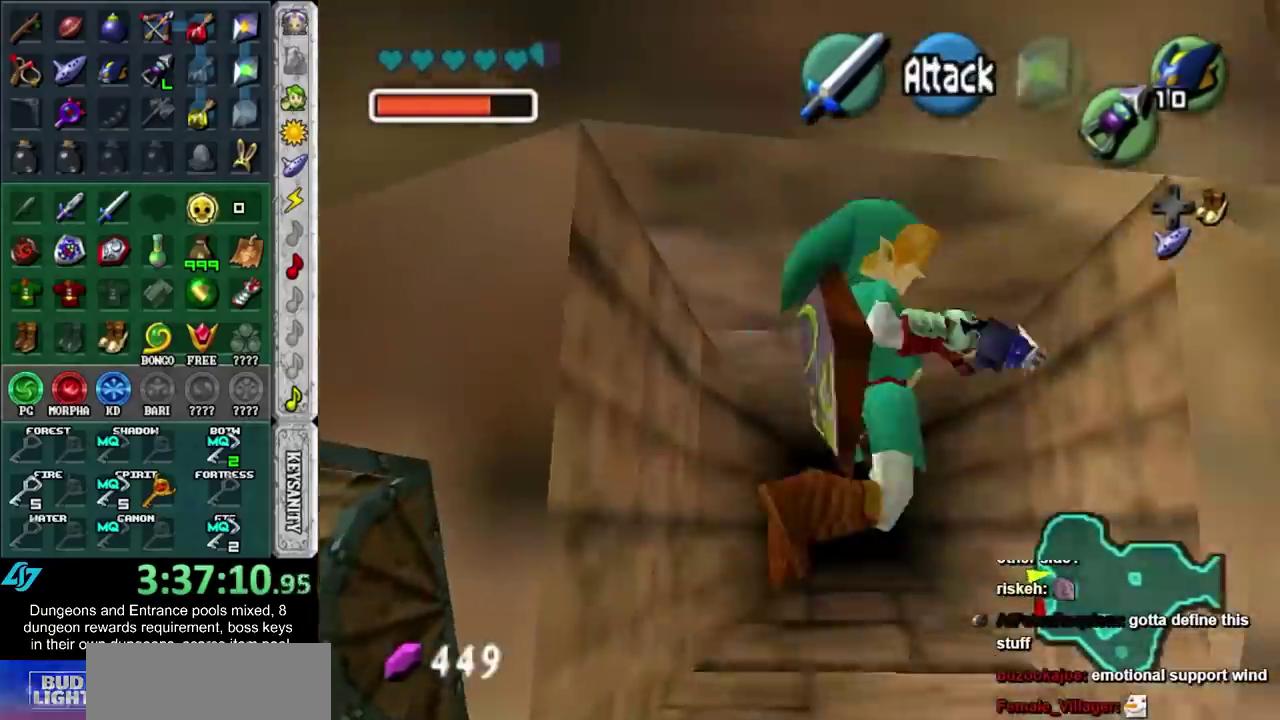
{"buttons": [], "left_stick": "left", "right_stick": "center", "events": [[317, "left_stick", "up-left"], [417, "left_stick", "left"]]}
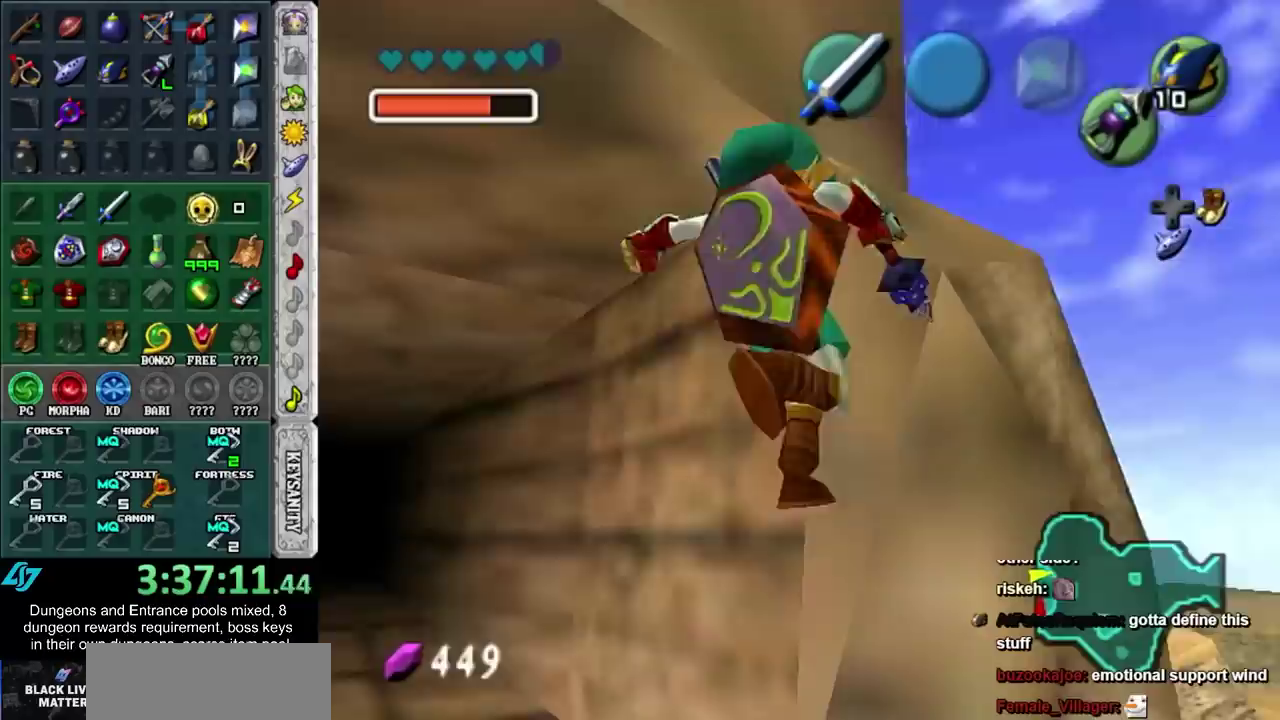
{"buttons": [], "left_stick": "up-left", "right_stick": "center", "events": [[233, "left_stick", "up-left"]]}
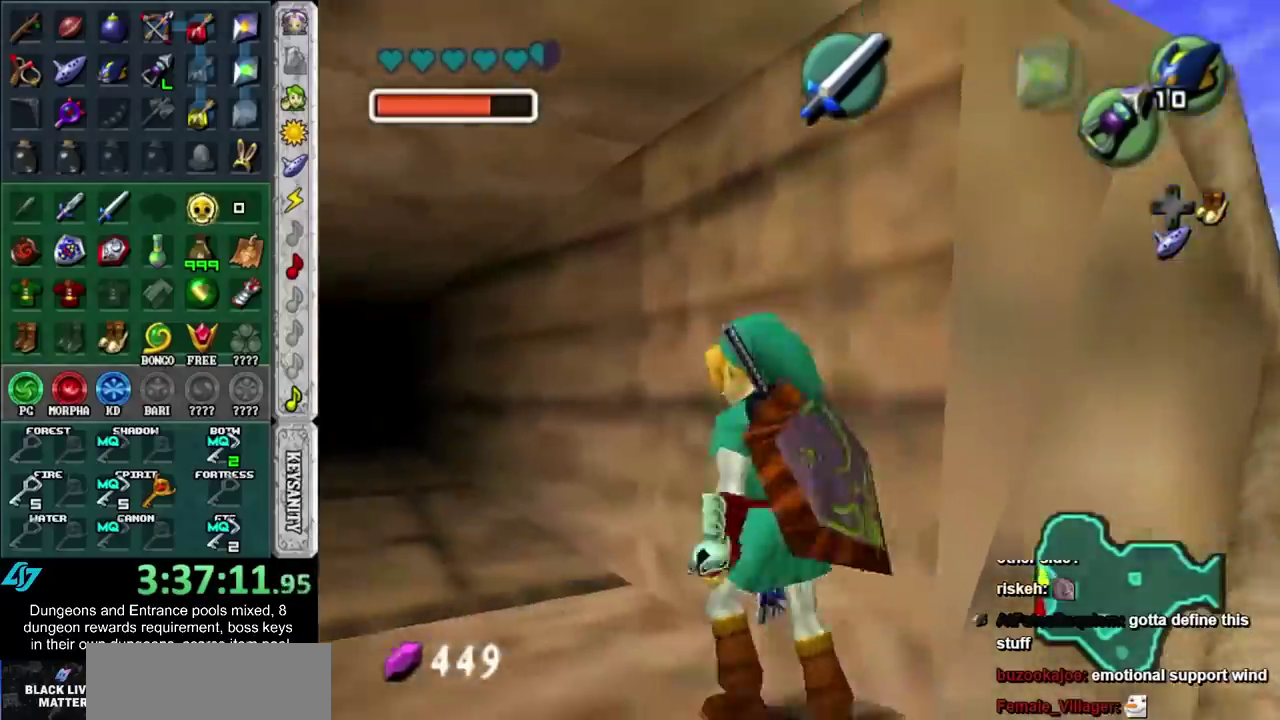
{"buttons": [], "left_stick": "up-left", "right_stick": "center", "events": [[83, "B", "down"], [233, "B", "up"]]}
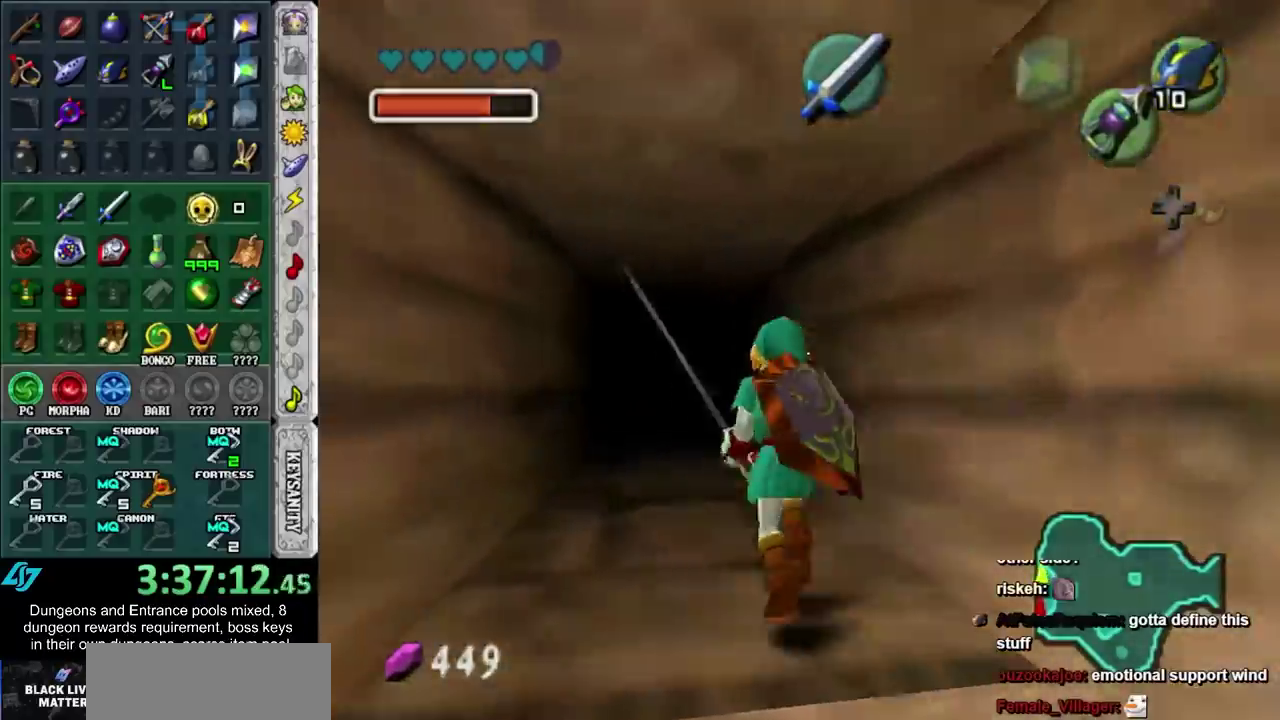
{"buttons": [], "left_stick": "up", "right_stick": "center", "events": [[50, "left_stick", "center"], [317, "left_stick", "up"]]}
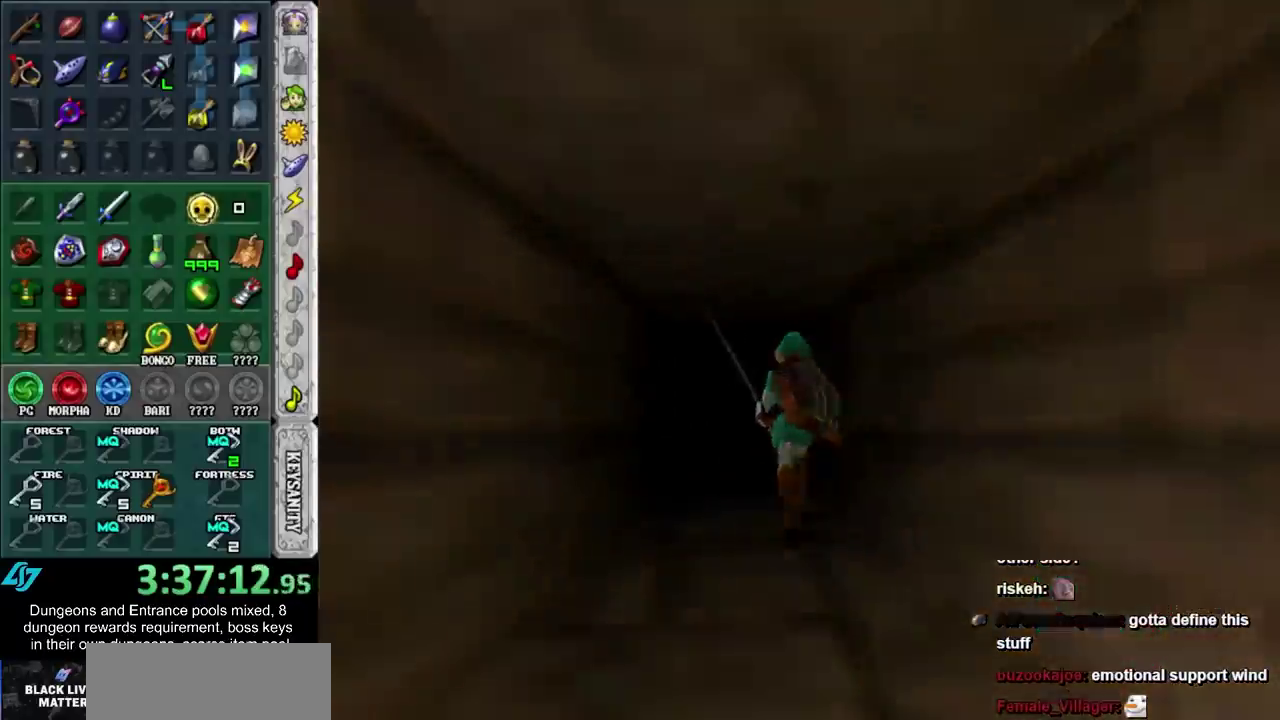
{"buttons": [], "left_stick": "center", "right_stick": "center", "events": [[383, "left_stick", "center"]]}
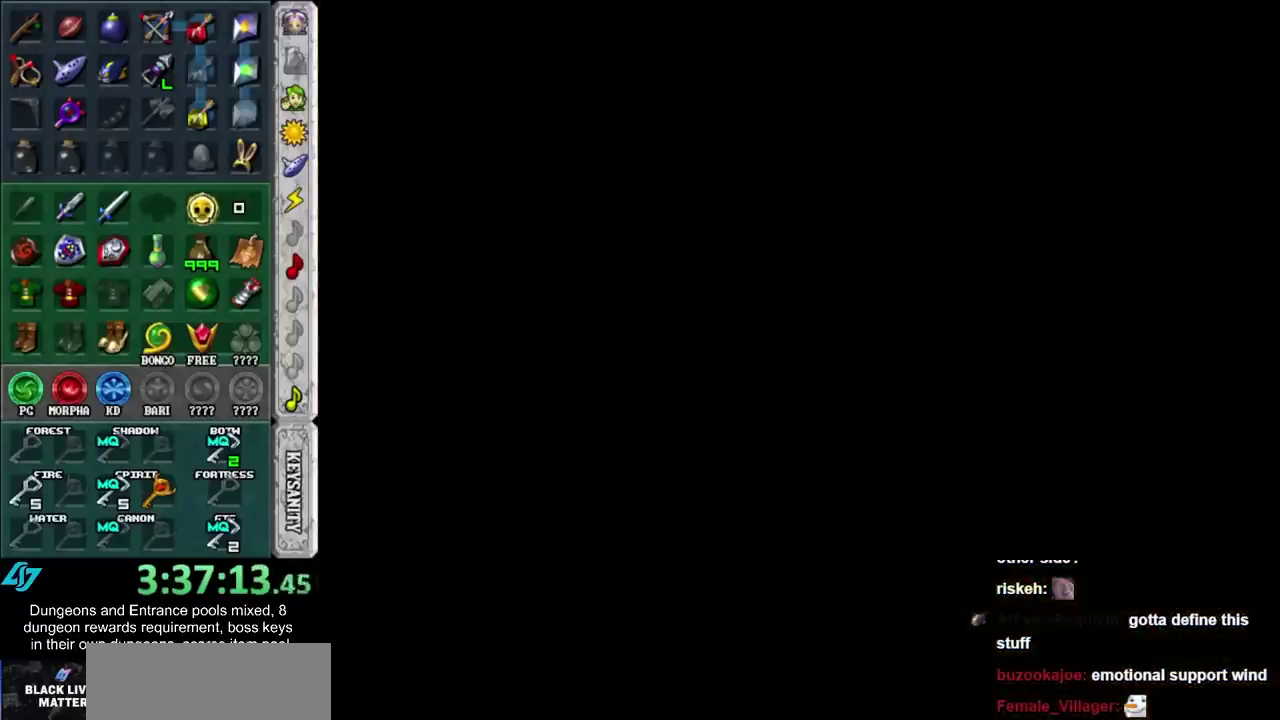
{"buttons": [], "left_stick": "up", "right_stick": "center", "events": [[383, "left_stick", "up"]]}
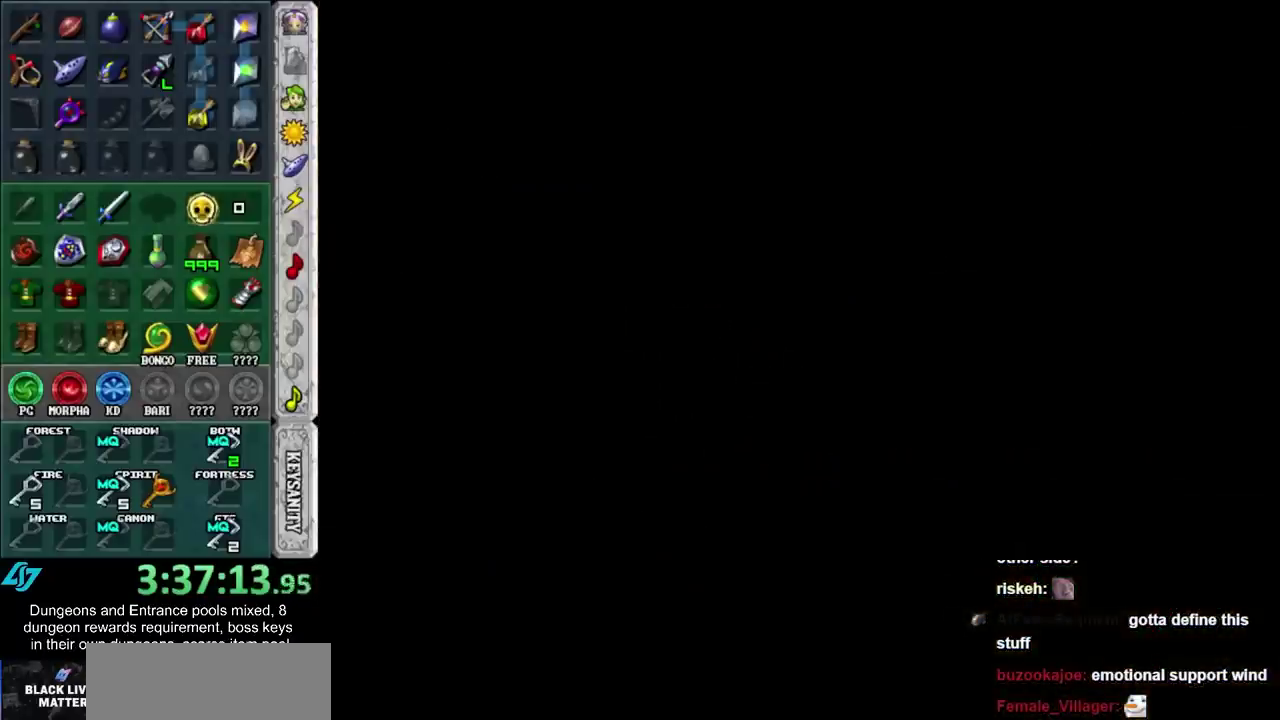
{"buttons": [], "left_stick": "up", "right_stick": "center", "events": []}
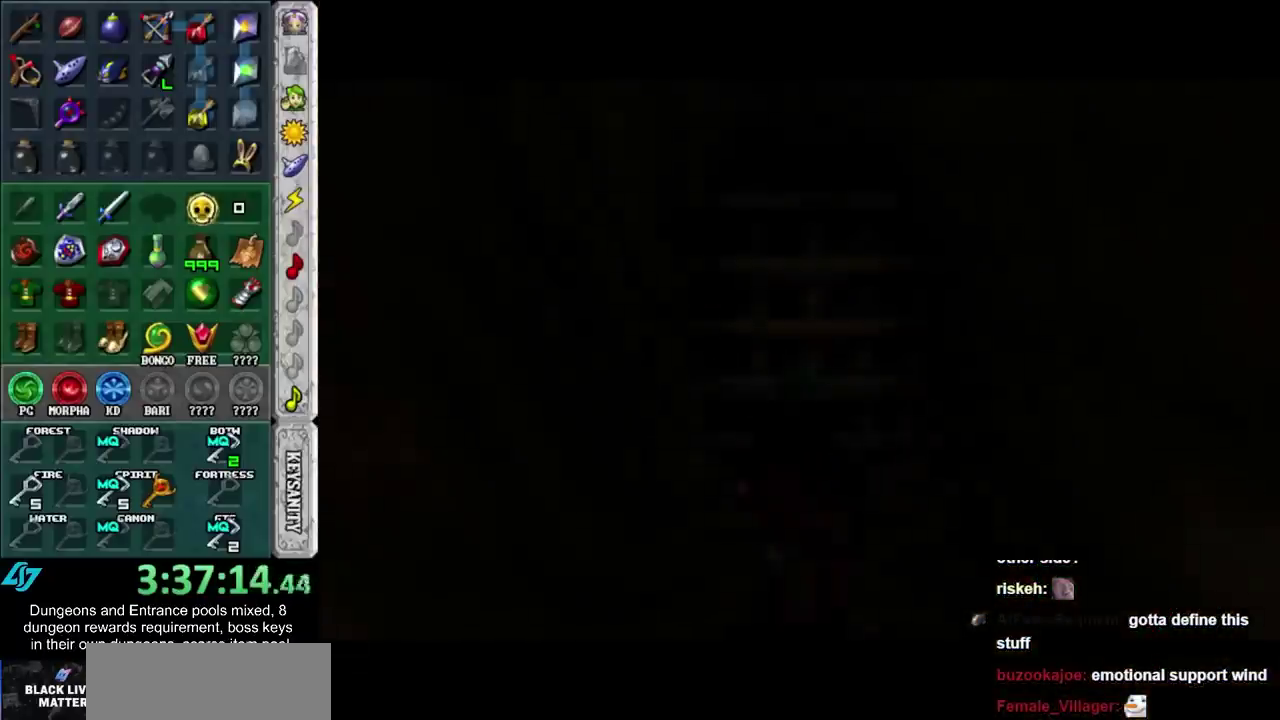
{"buttons": ["L1", "R1"], "left_stick": "up", "right_stick": "center", "events": [[217, "left_stick", "down"], [267, "R1", "down"], [333, "left_stick", "up"], [483, "L1", "down"]]}
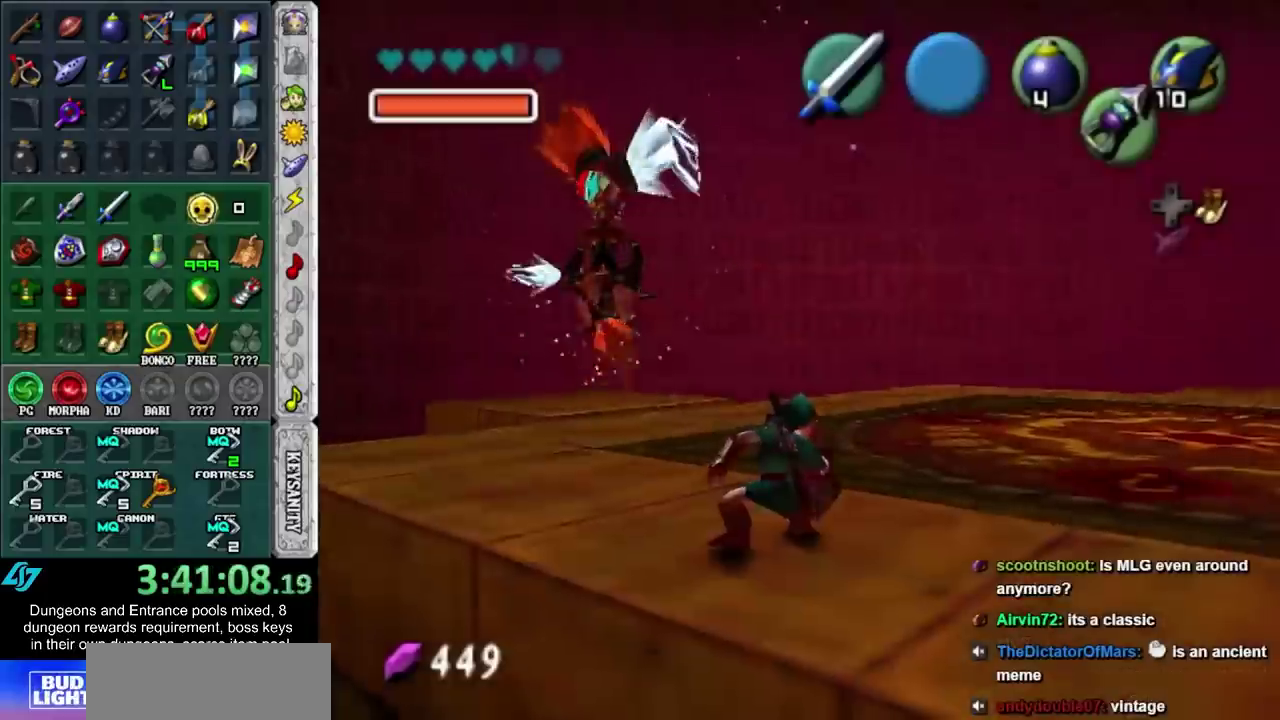
{"buttons": ["R1"], "left_stick": "up-right", "right_stick": "center", "events": [[167, "L1", "up"], [450, "left_stick", "up-right"]]}
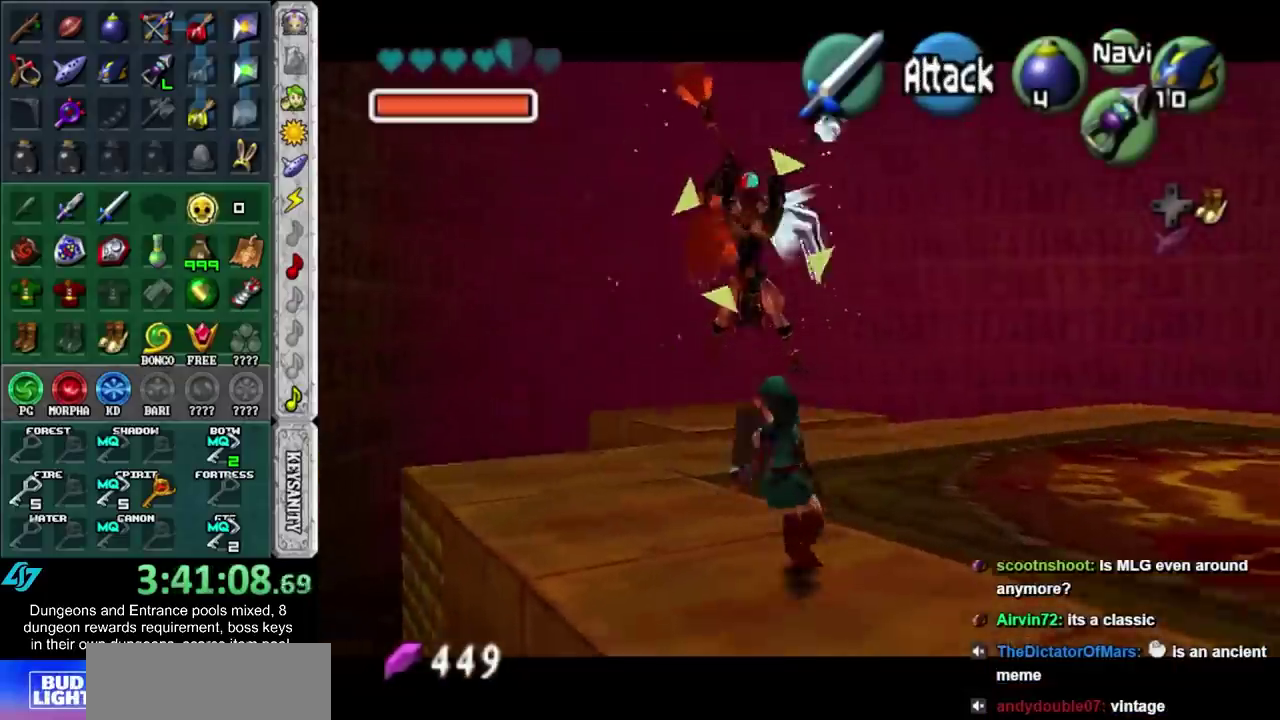
{"buttons": ["R1"], "left_stick": "center", "right_stick": "center", "events": [[267, "left_stick", "up"], [333, "left_stick", "center"]]}
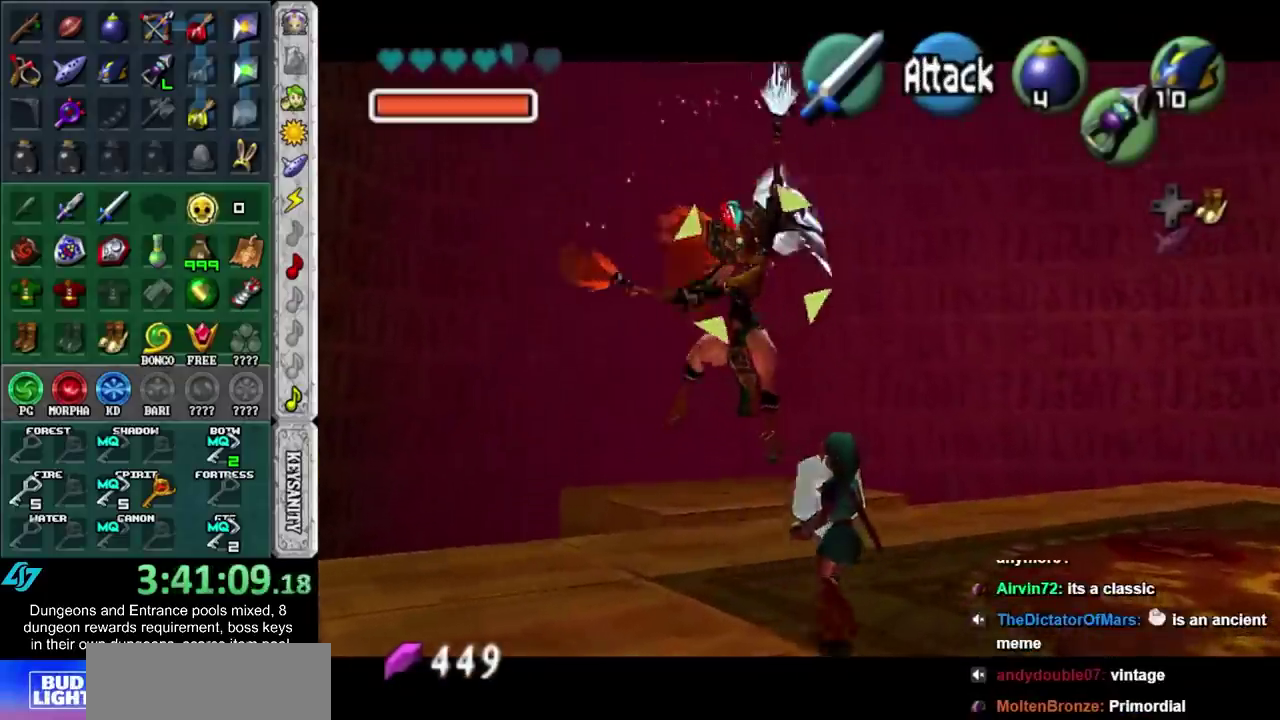
{"buttons": ["R1"], "left_stick": "center", "right_stick": "center", "events": []}
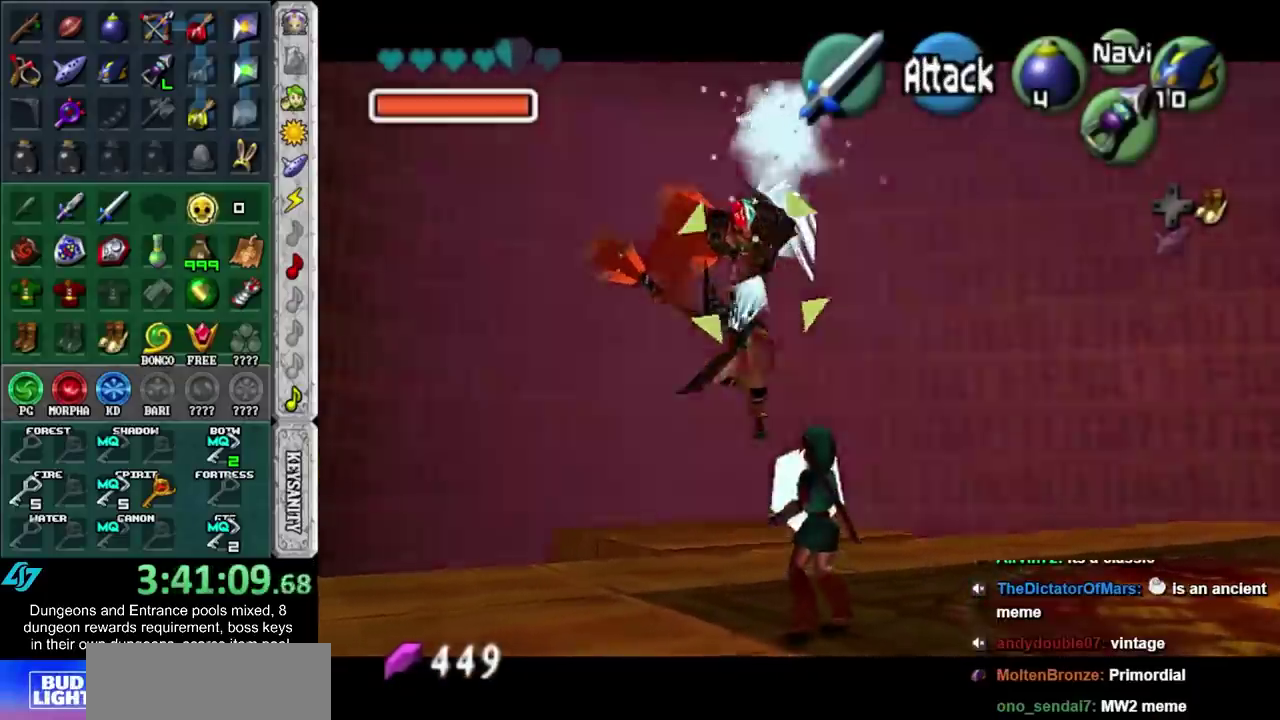
{"buttons": ["R1"], "left_stick": "up-right", "right_stick": "center", "events": [[133, "left_stick", "up"], [450, "left_stick", "up-right"]]}
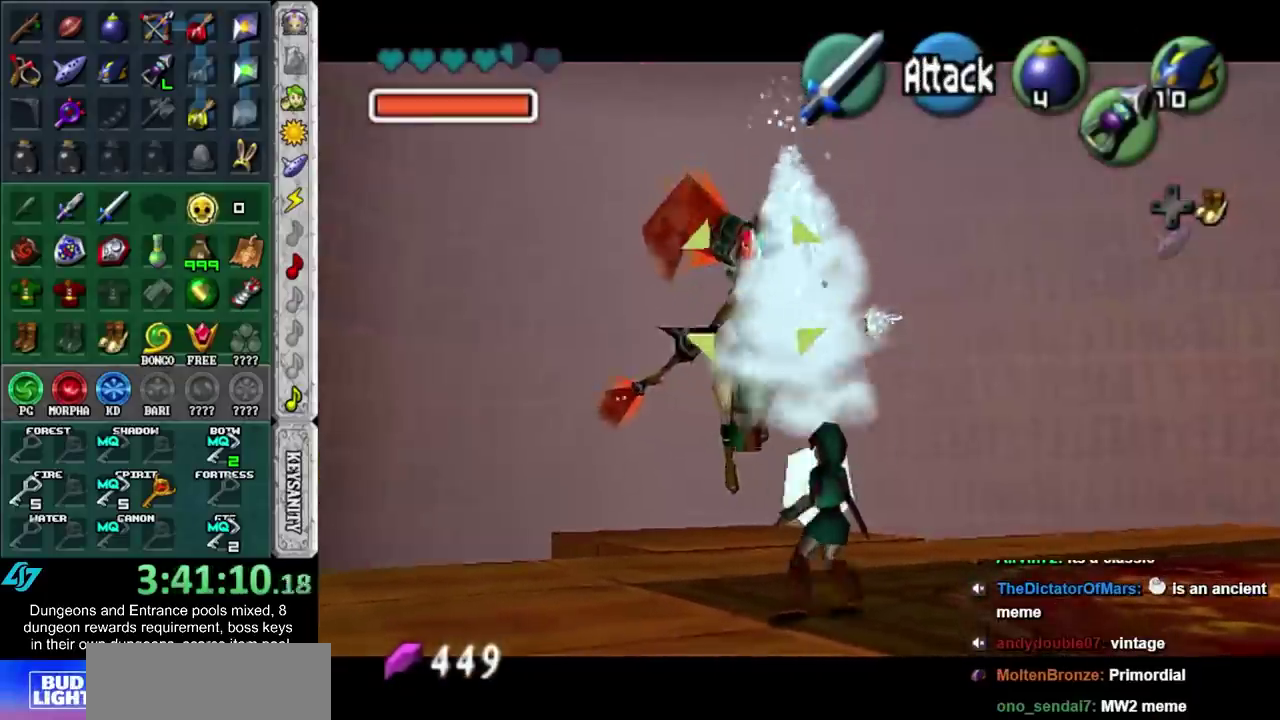
{"buttons": ["R1"], "left_stick": "up-right", "right_stick": "center", "events": []}
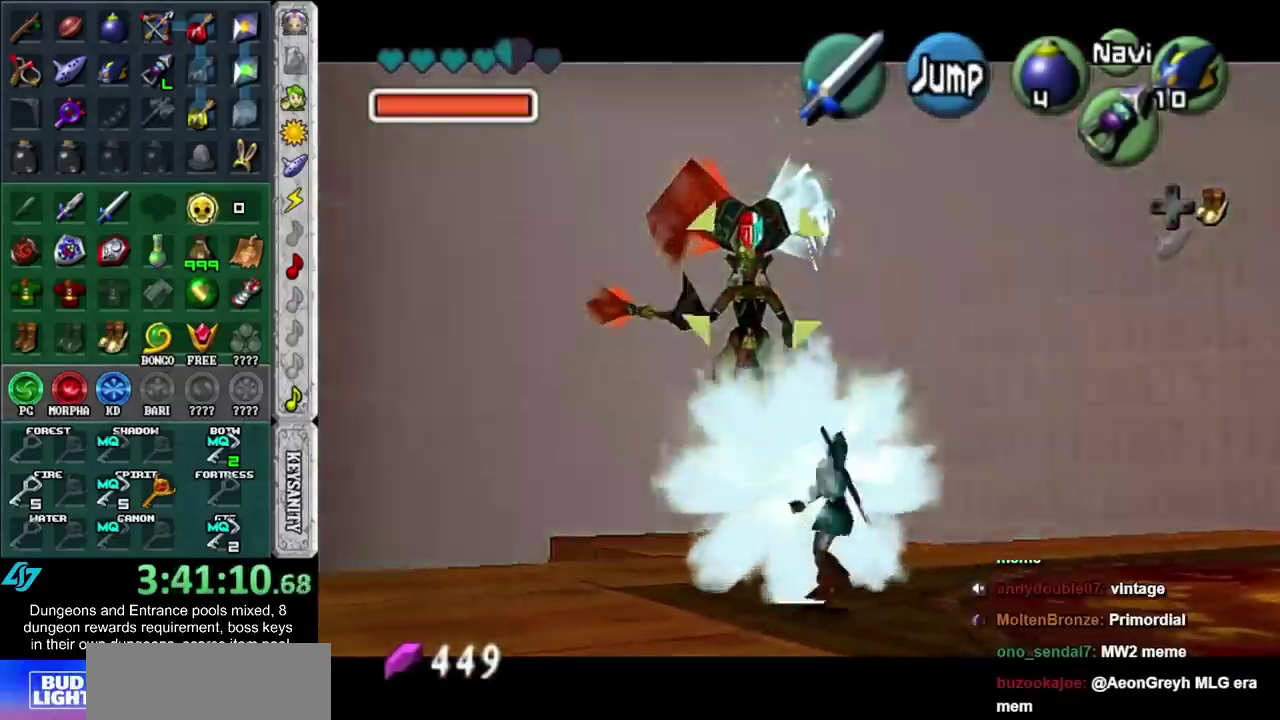
{"buttons": ["R1"], "left_stick": "up-right", "right_stick": "center", "events": []}
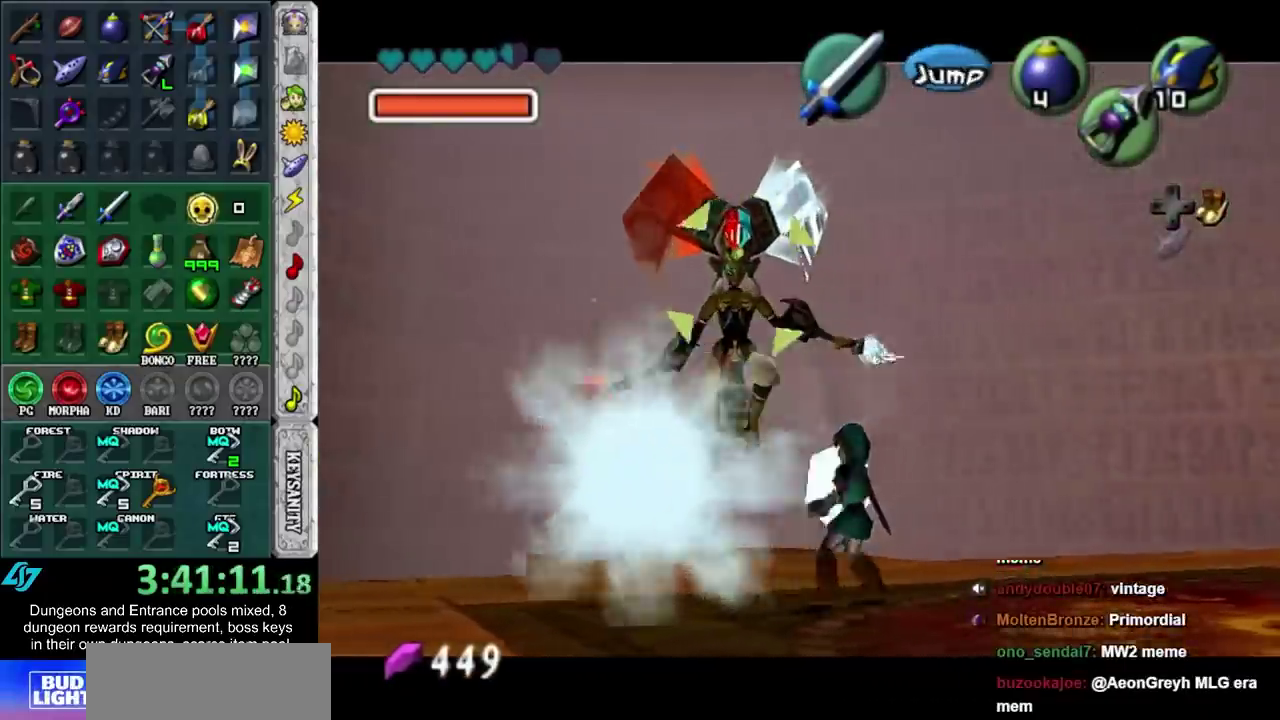
{"buttons": ["R1"], "left_stick": "up", "right_stick": "center", "events": [[233, "left_stick", "up"]]}
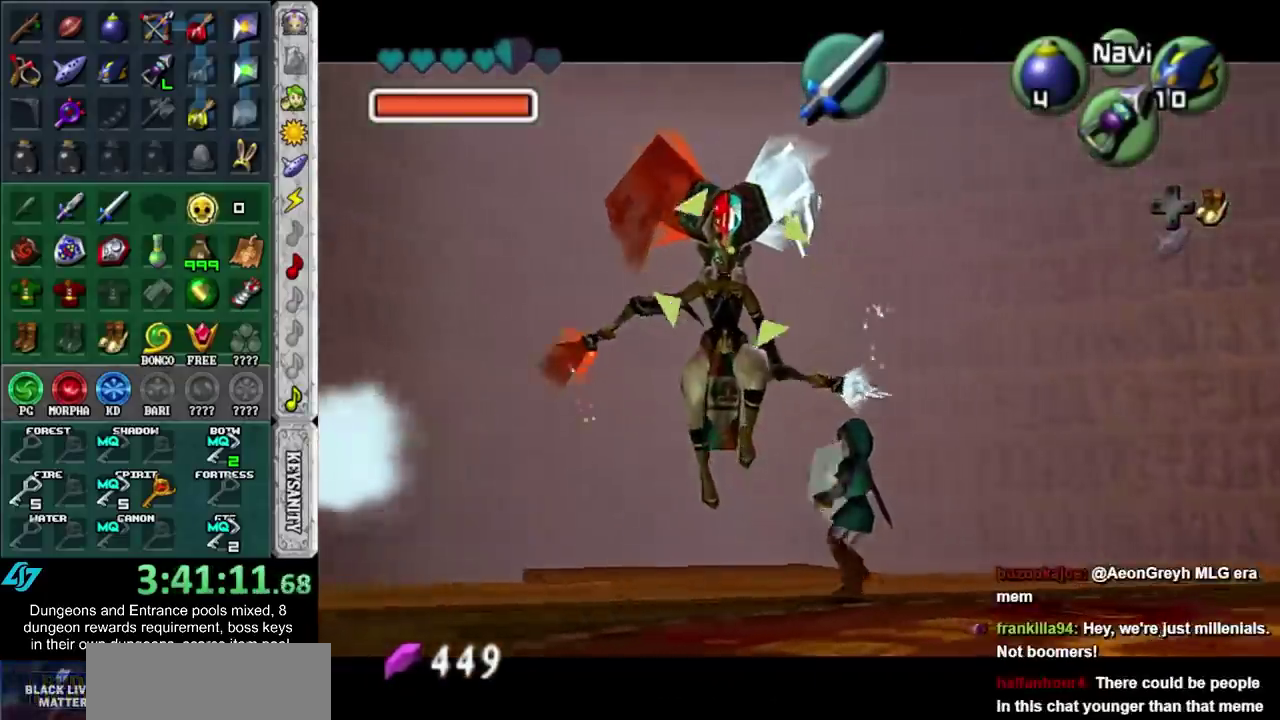
{"buttons": ["R1"], "left_stick": "up", "right_stick": "center", "events": [[233, "left_stick", "center"], [450, "left_stick", "up"]]}
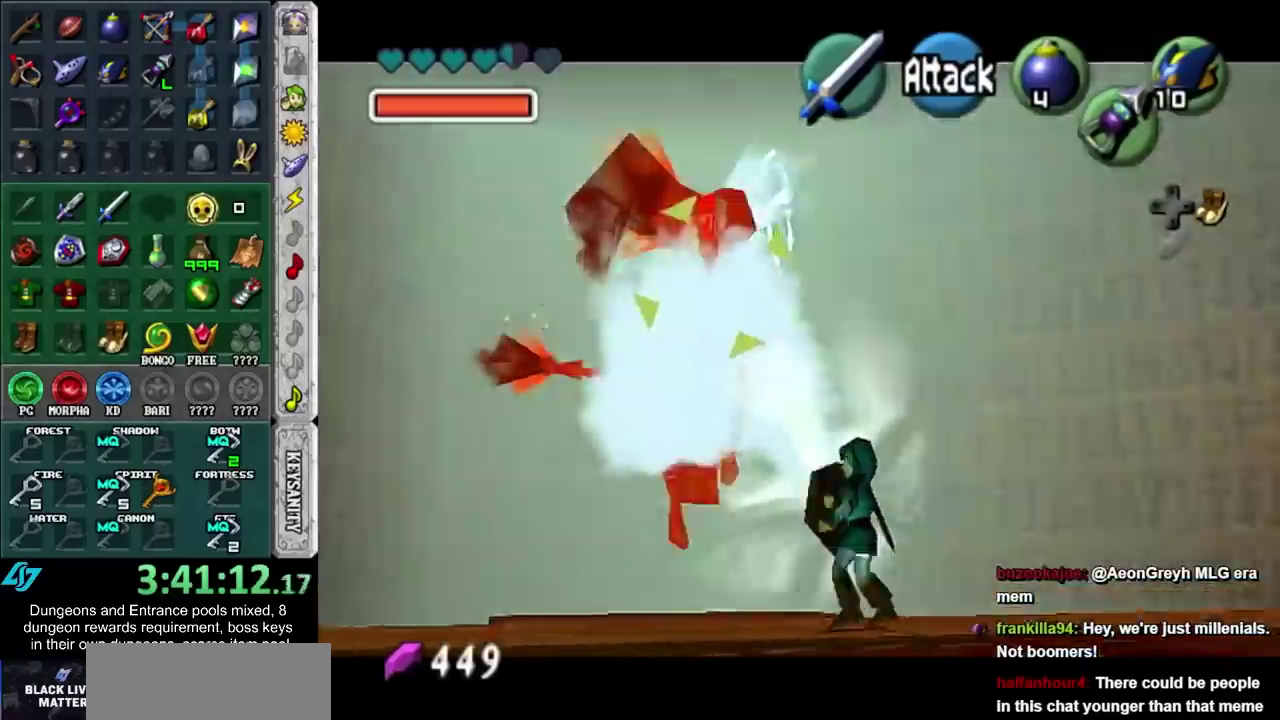
{"buttons": ["A", "L1"], "left_stick": "up", "right_stick": "center", "events": [[200, "R1", "up"], [300, "A", "down"], [383, "A", "up"], [450, "A", "down"], [450, "L1", "down"]]}
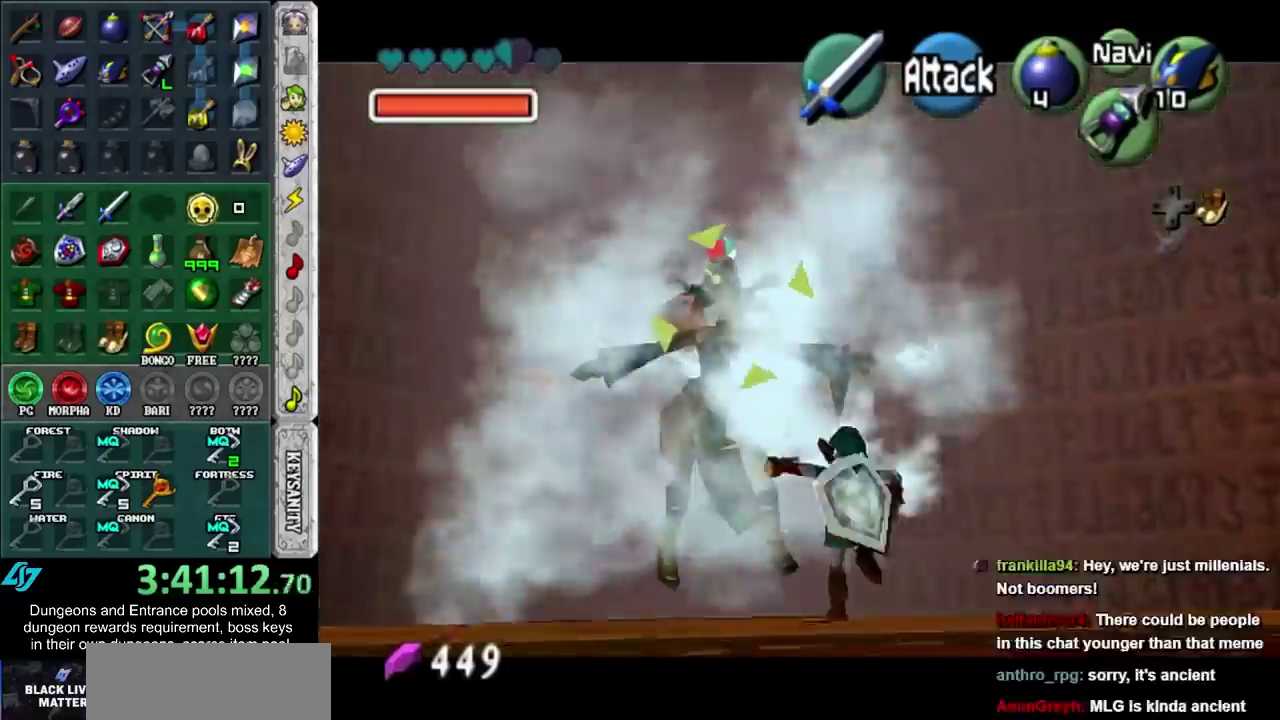
{"buttons": ["B"], "left_stick": "up", "right_stick": "center", "events": [[17, "A", "up"], [117, "L1", "up"], [200, "B", "down"], [267, "B", "up"], [350, "B", "down"], [417, "B", "up"], [483, "B", "down"]]}
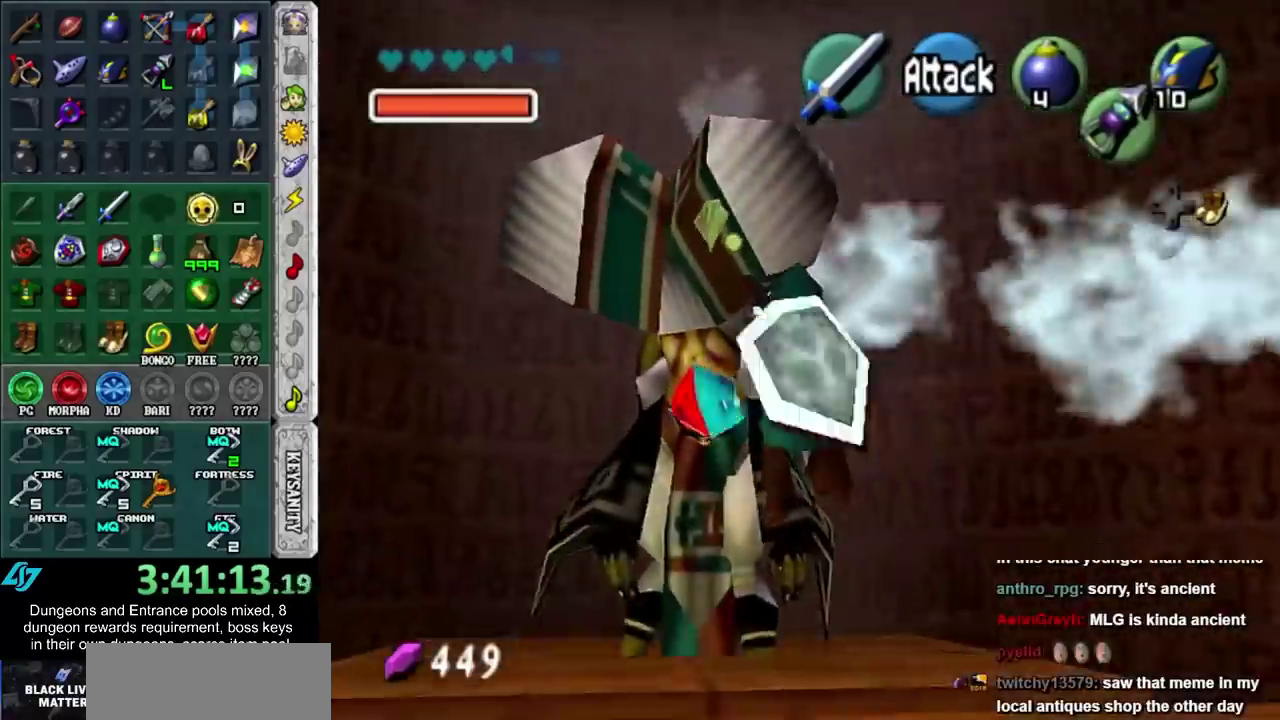
{"buttons": [], "left_stick": "up", "right_stick": "center", "events": [[50, "B", "up"], [100, "B", "down"], [200, "B", "up"], [267, "B", "down"], [483, "B", "up"]]}
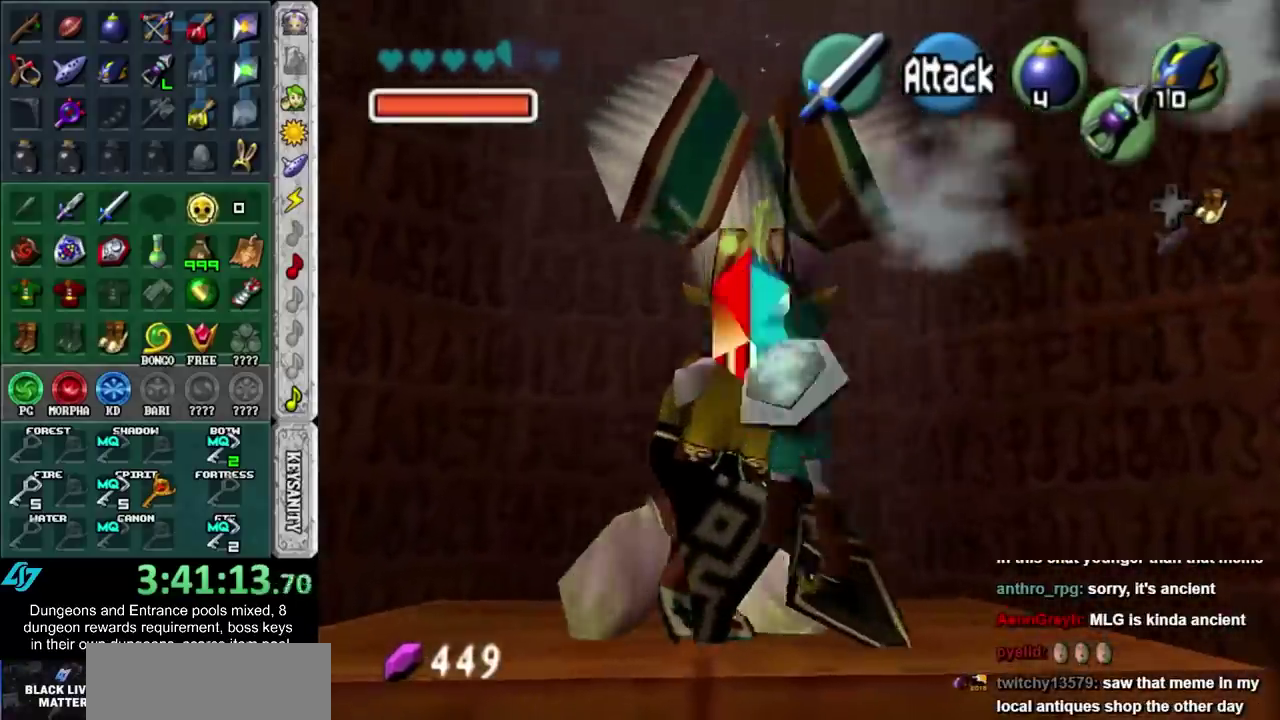
{"buttons": ["R1"], "left_stick": "center", "right_stick": "center", "events": [[200, "R1", "down"], [267, "left_stick", "center"]]}
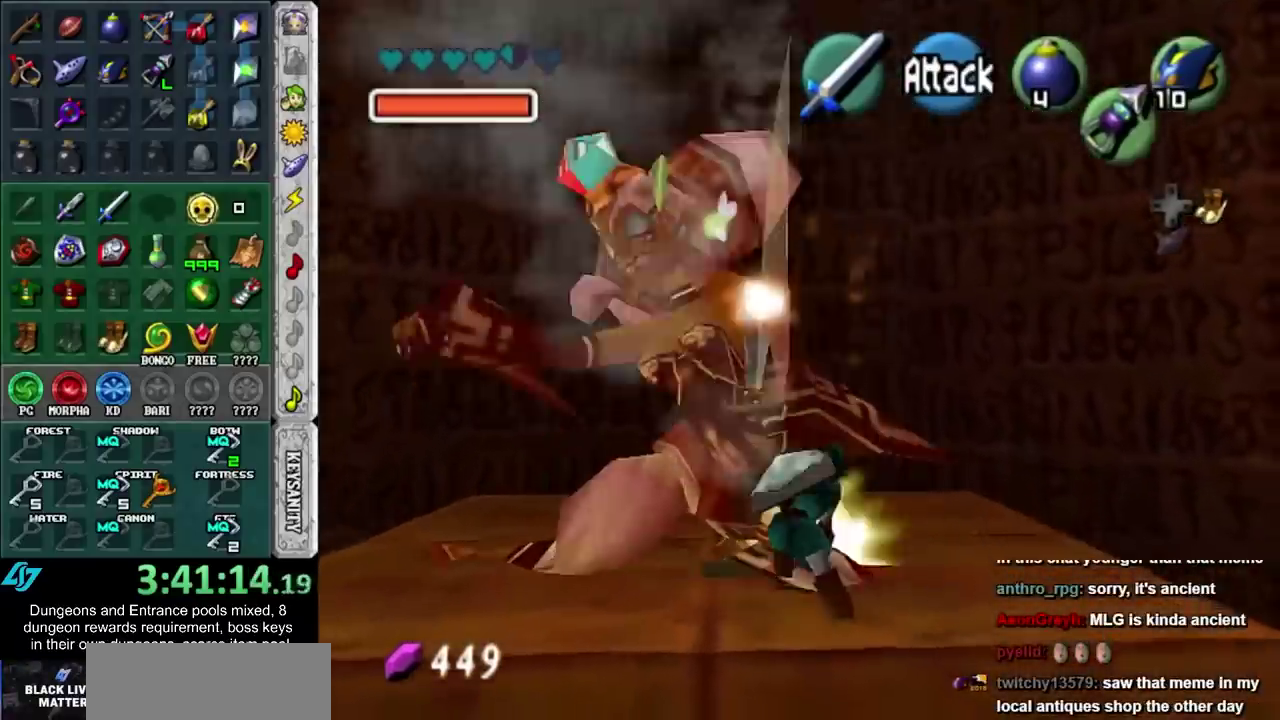
{"buttons": ["R1"], "left_stick": "center", "right_stick": "center", "events": []}
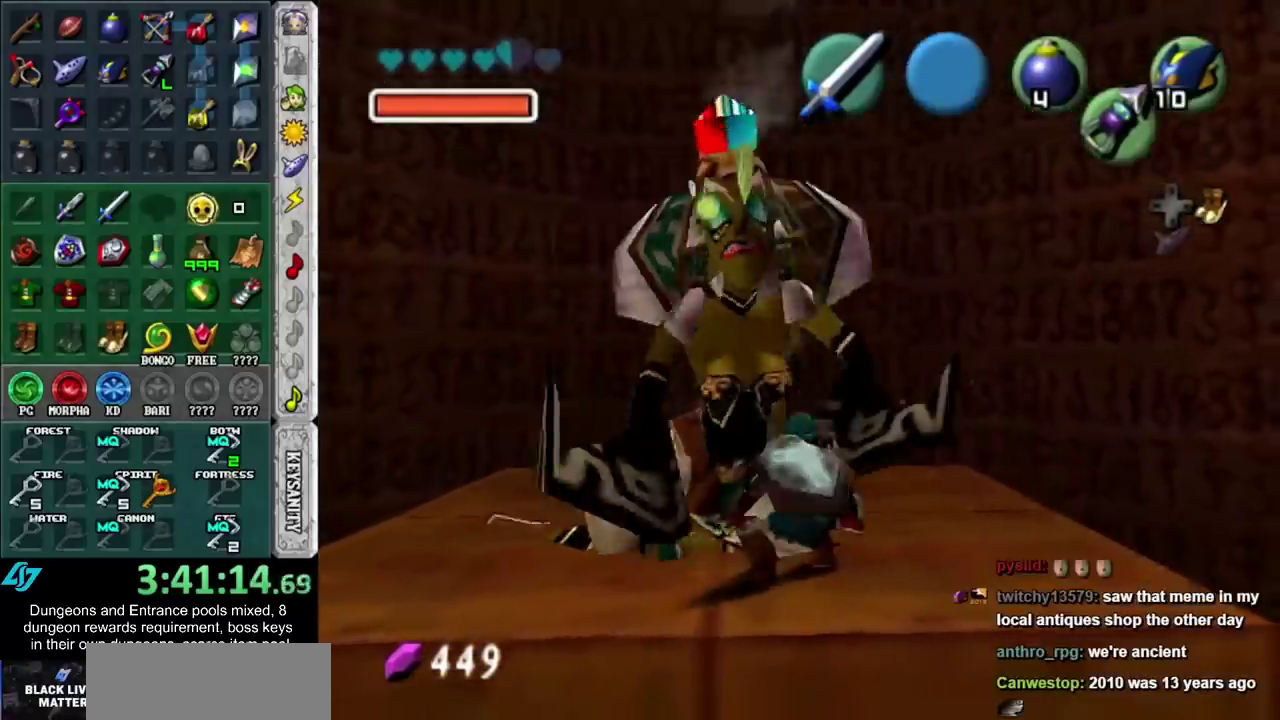
{"buttons": ["R1"], "left_stick": "center", "right_stick": "center", "events": [[50, "B", "down"], [200, "B", "up"]]}
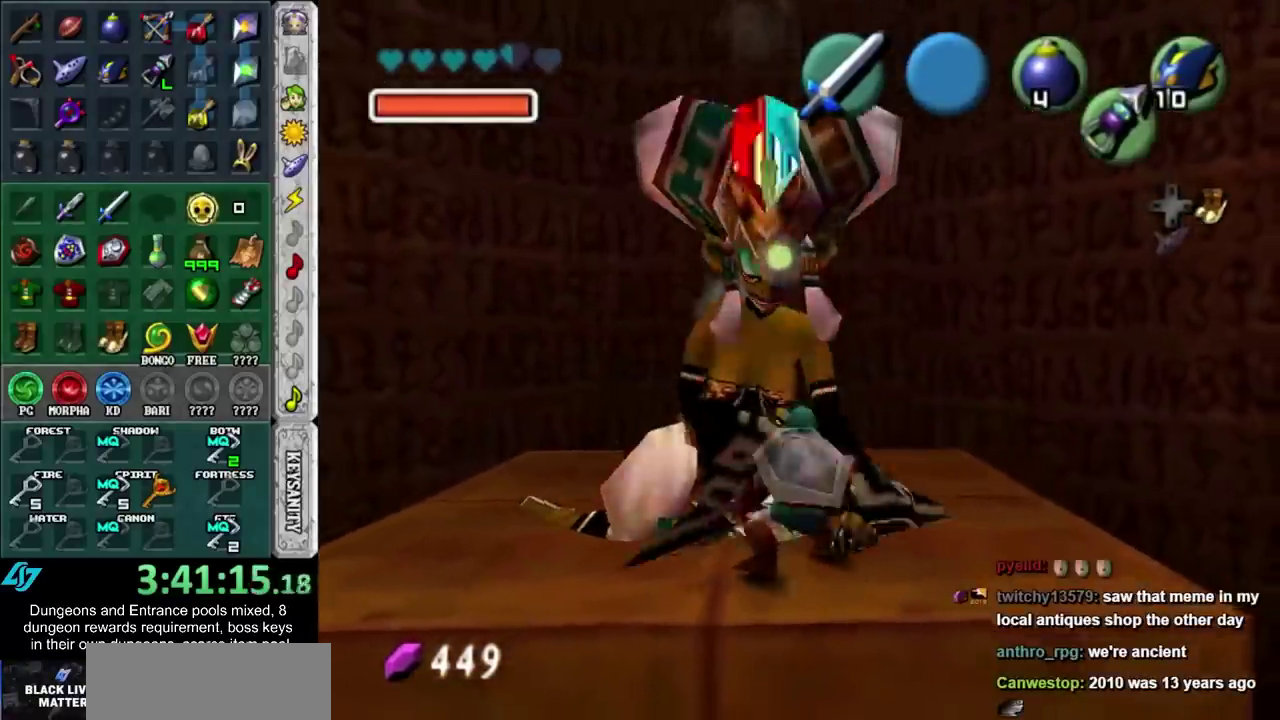
{"buttons": ["R1"], "left_stick": "center", "right_stick": "center", "events": []}
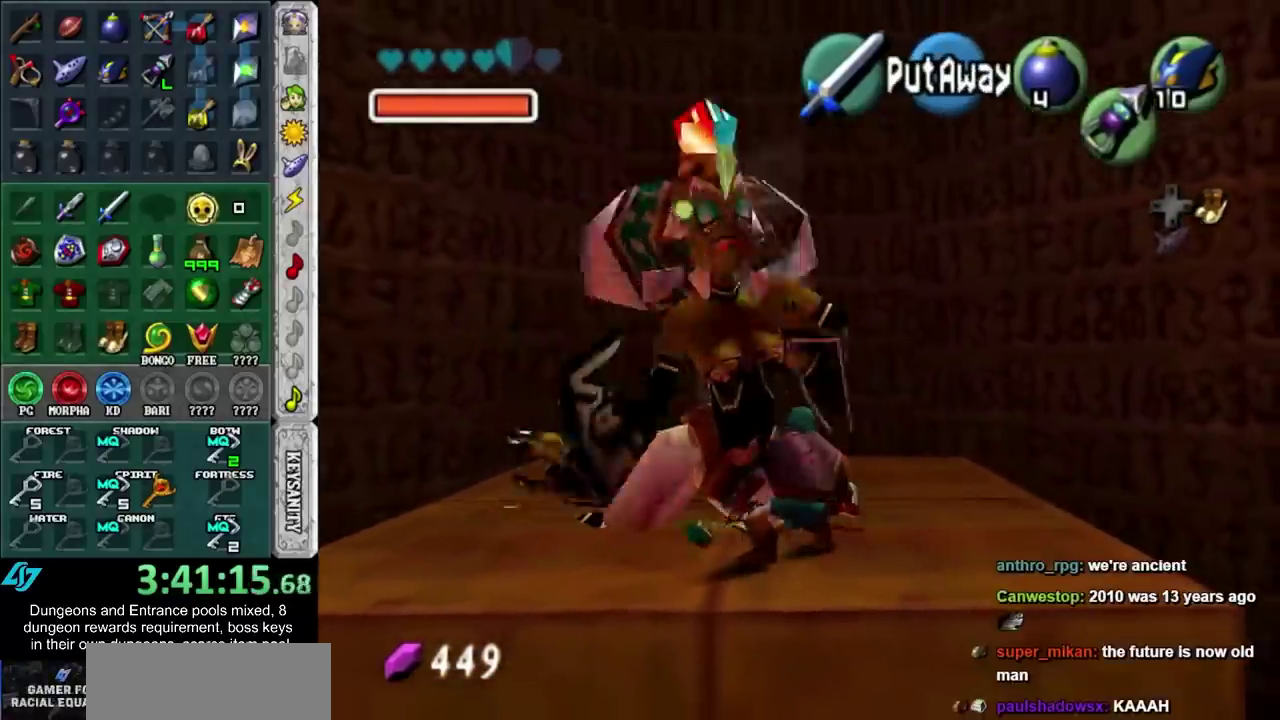
{"buttons": ["R1"], "left_stick": "center", "right_stick": "center", "events": [[50, "B", "down"], [233, "B", "up"]]}
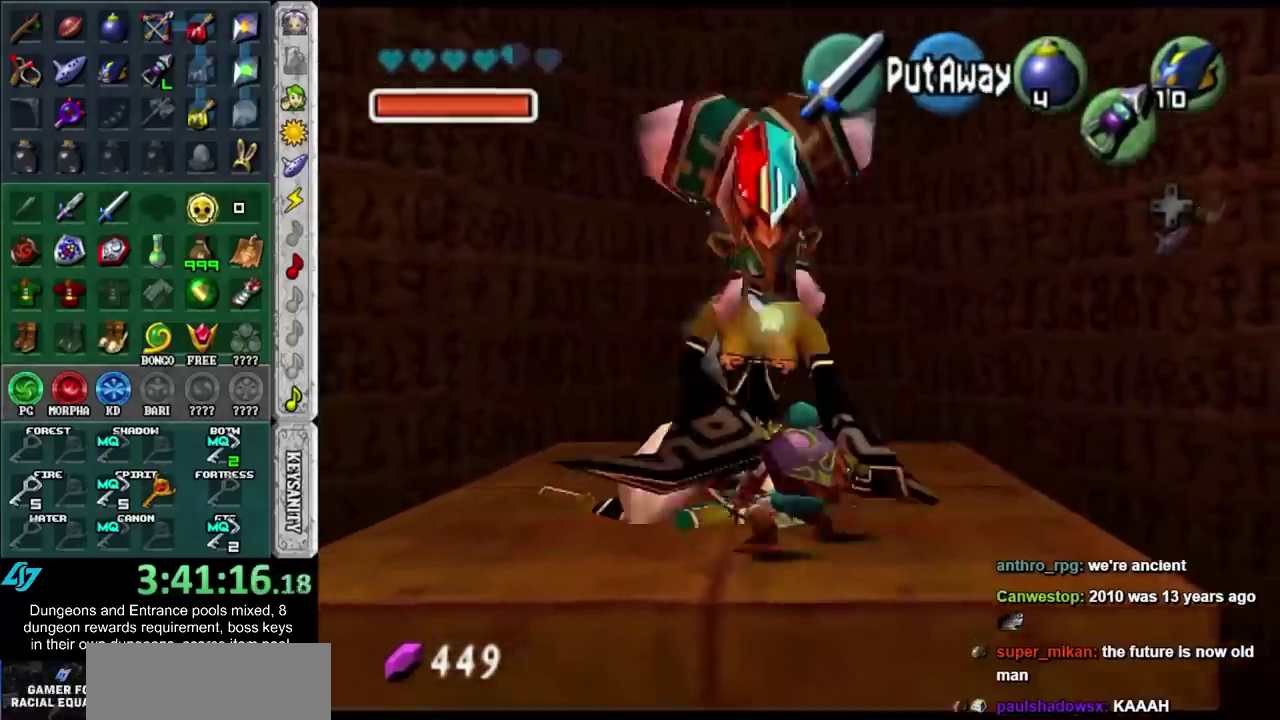
{"buttons": ["R1"], "left_stick": "center", "right_stick": "center", "events": []}
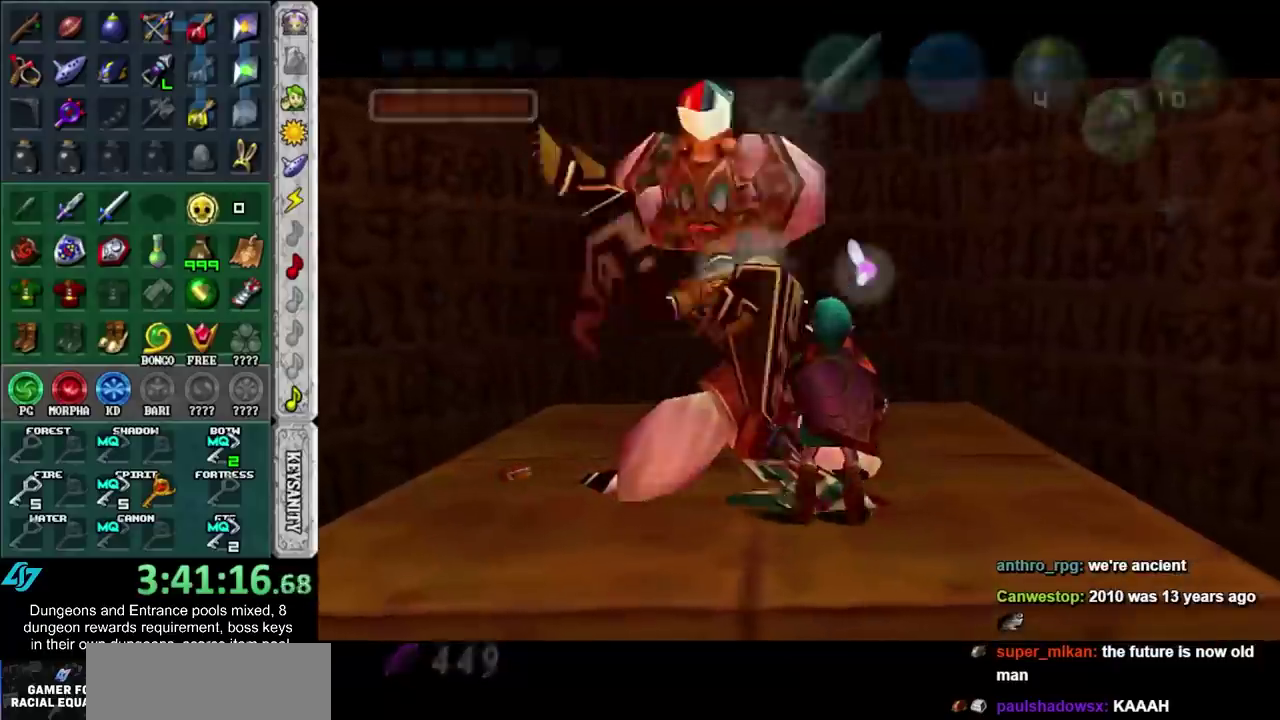
{"buttons": [], "left_stick": "center", "right_stick": "center", "events": [[133, "R1", "up"]]}